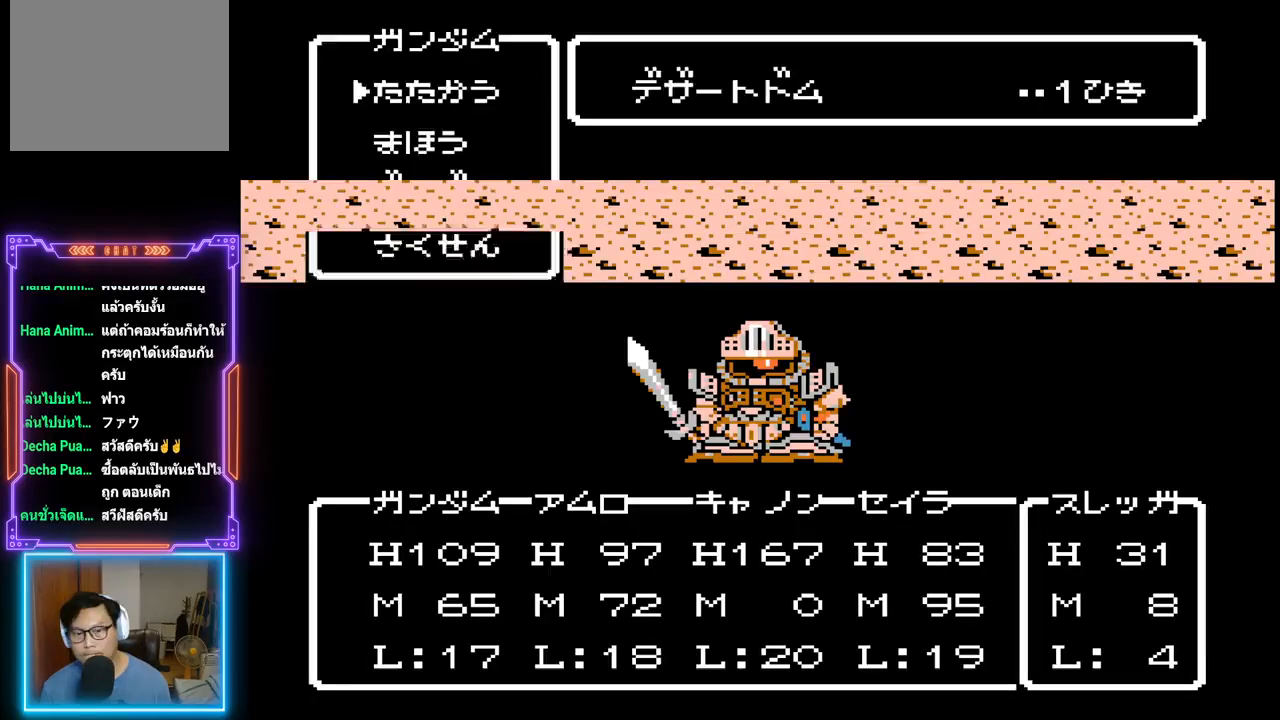
Gameplay with a controller (PlayStation layout); each line is a JSON object with the inputs held at the frame after it. "events" lists button and stick changes between this image and that frame as [ms after this image, input, new state], when the widget could be followed in between. Not read: L3 R3 left_stick right_stick.
{"buttons": ["TRIANGLE"], "events": []}
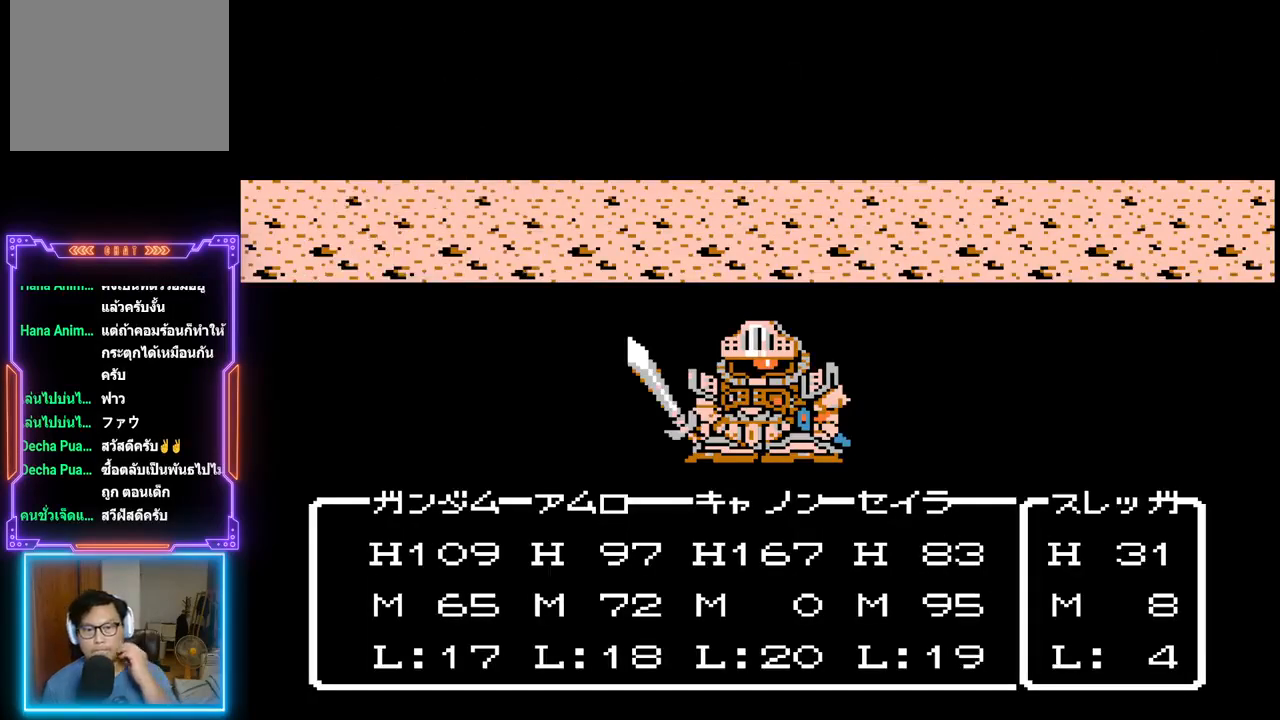
{"buttons": ["TRIANGLE"], "events": []}
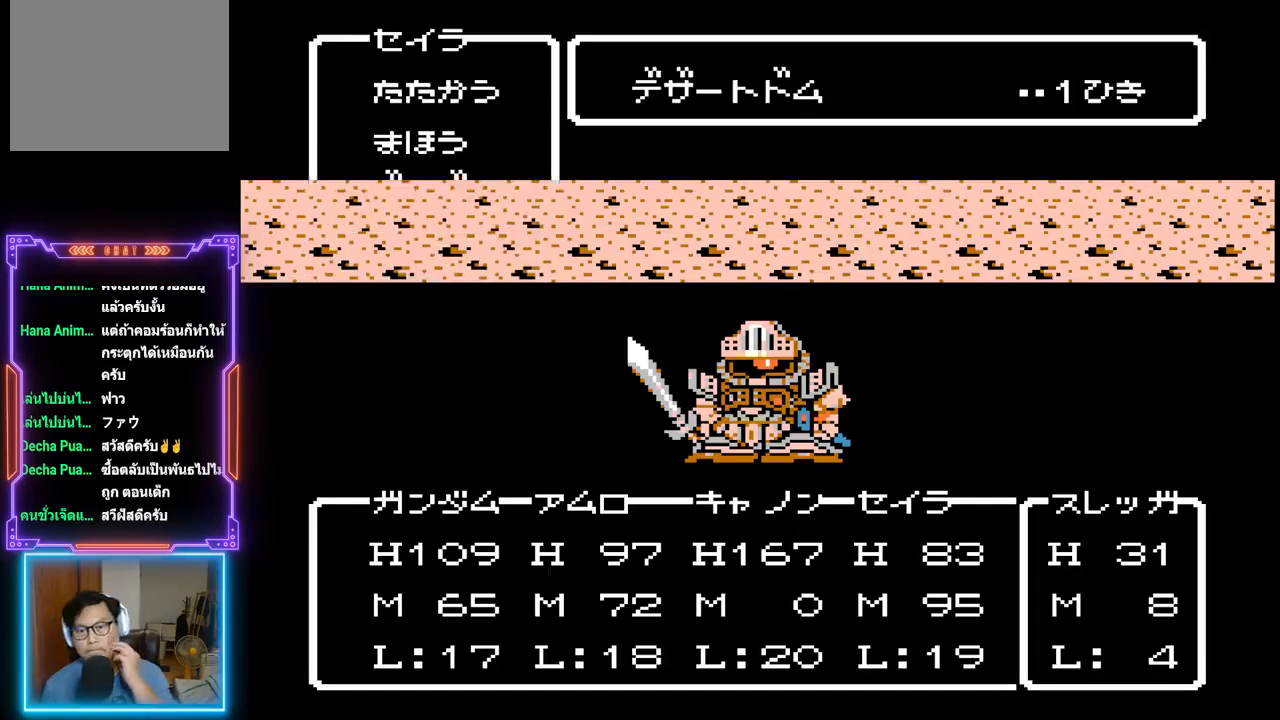
{"buttons": ["TRIANGLE"], "events": []}
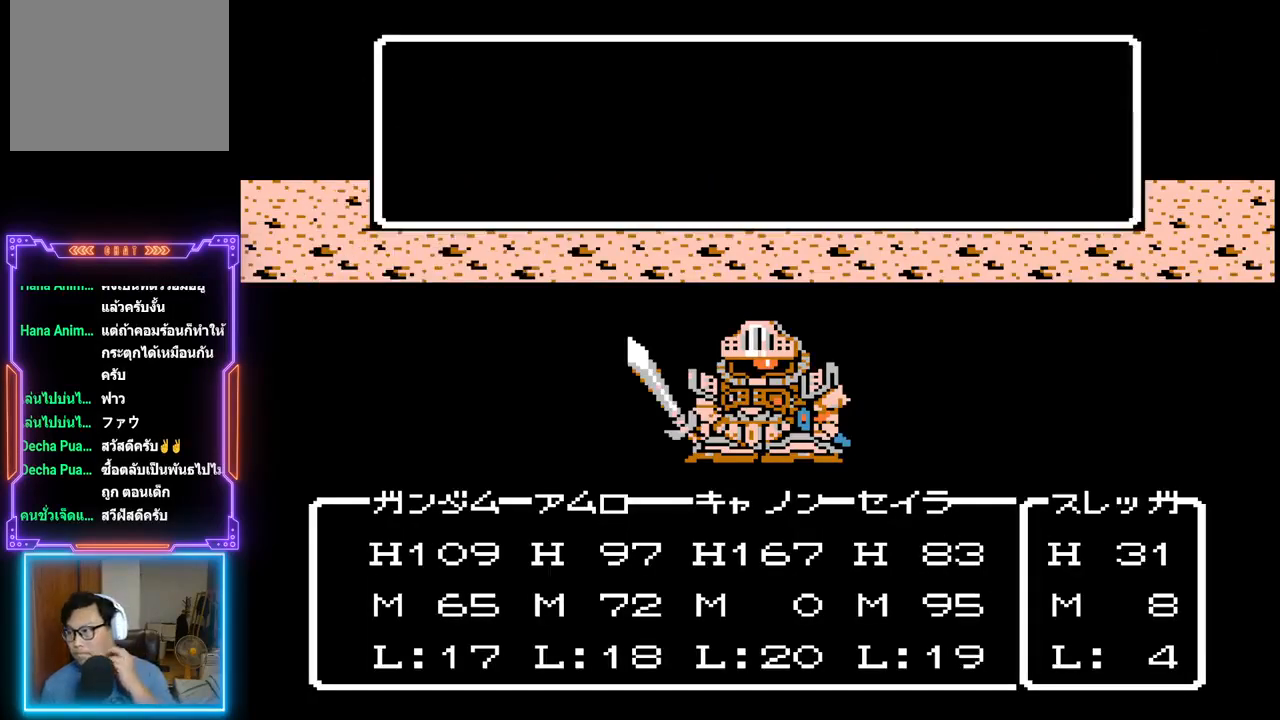
{"buttons": ["TRIANGLE"], "events": []}
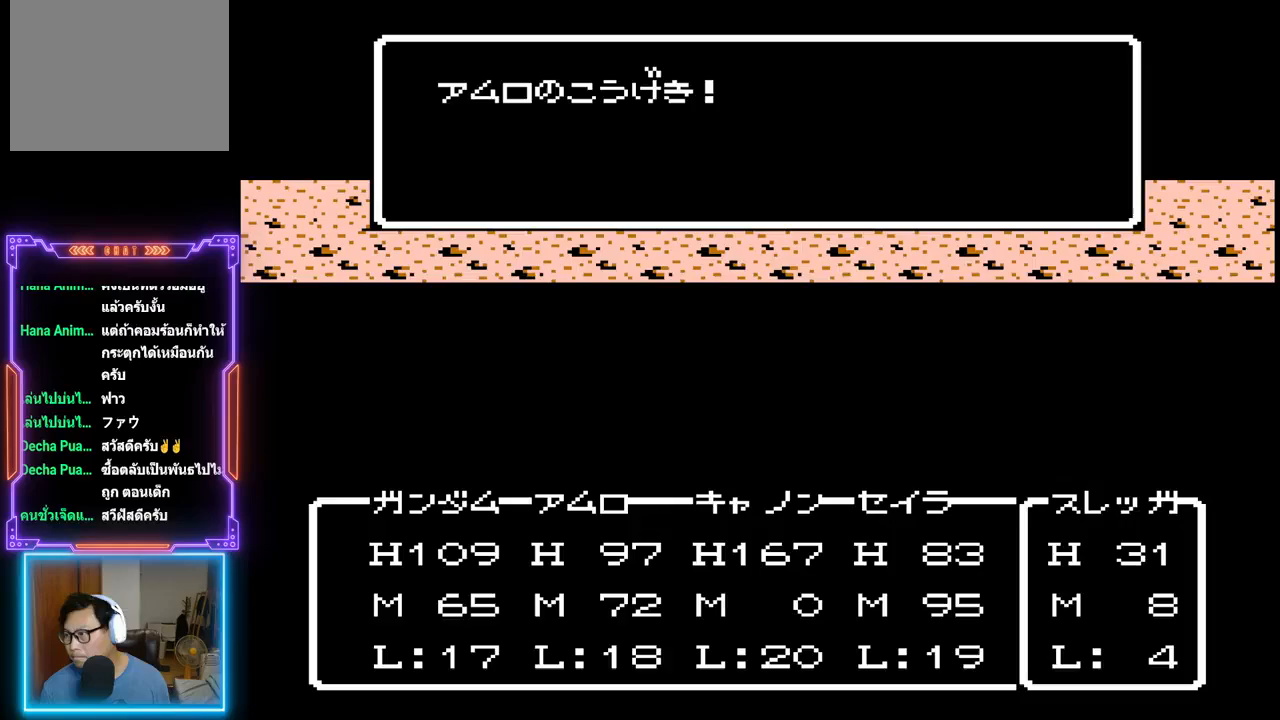
{"buttons": ["TRIANGLE"], "events": []}
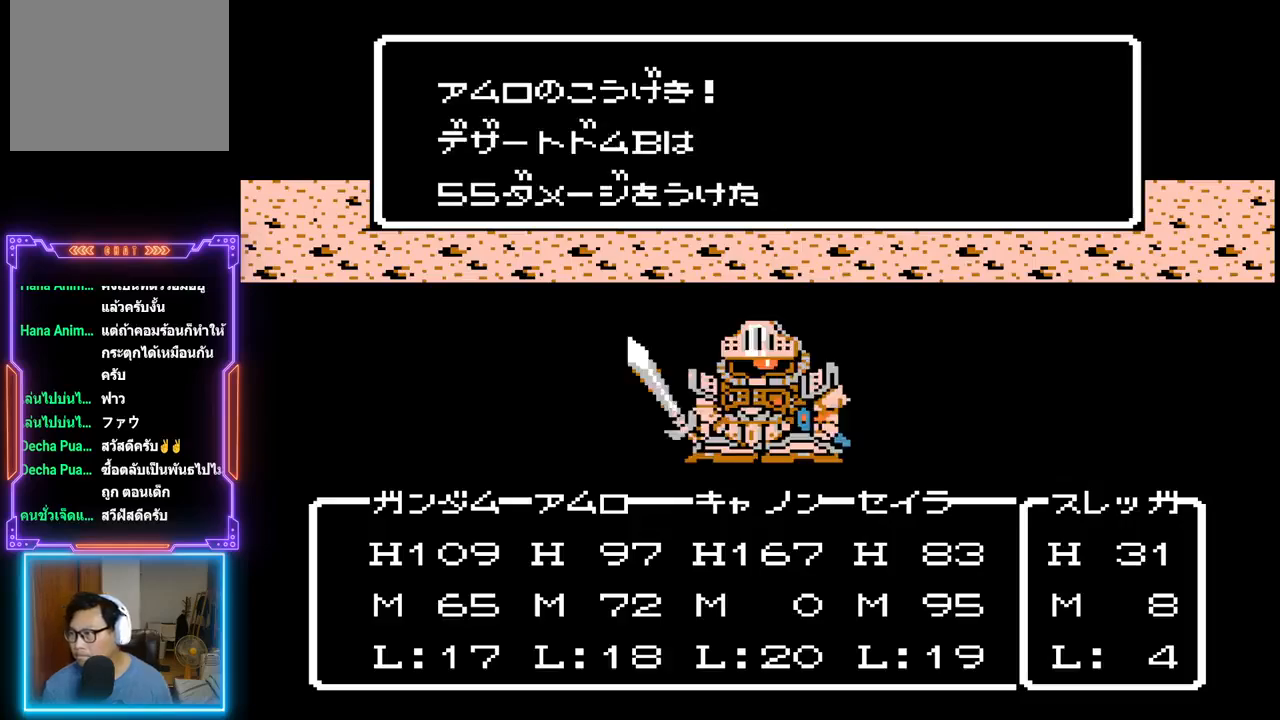
{"buttons": ["TRIANGLE"], "events": []}
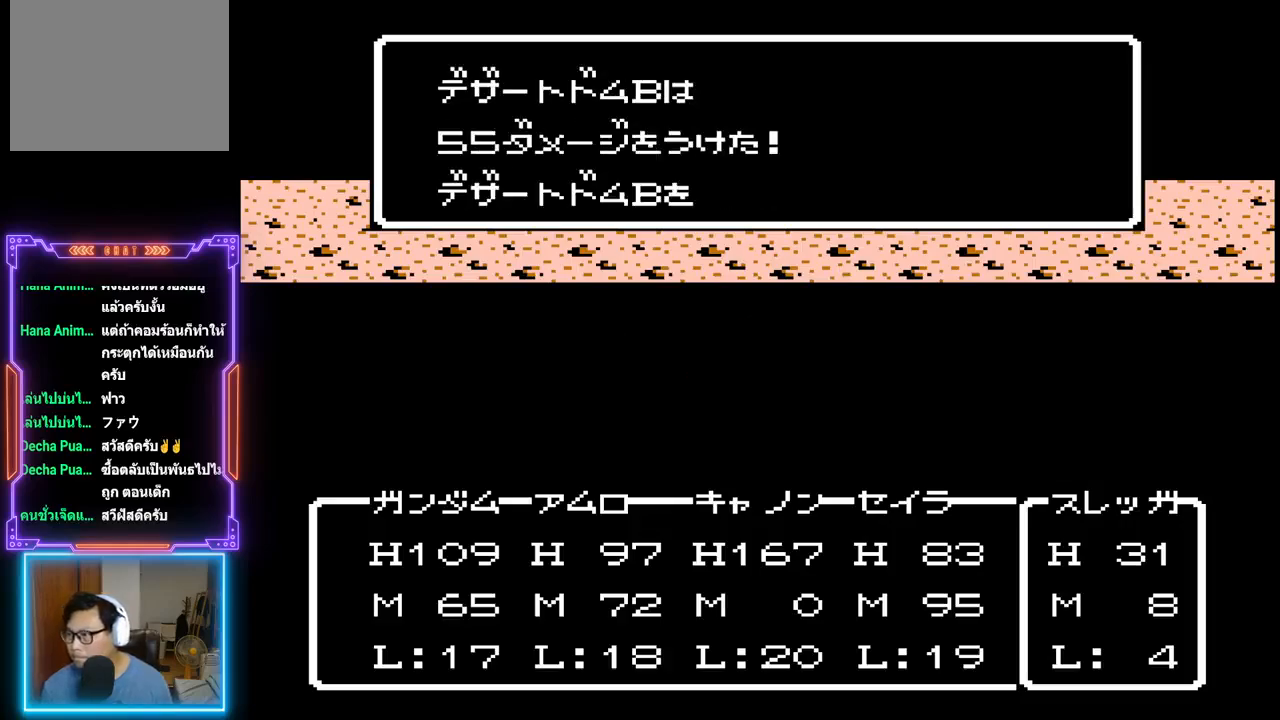
{"buttons": ["TRIANGLE"], "events": []}
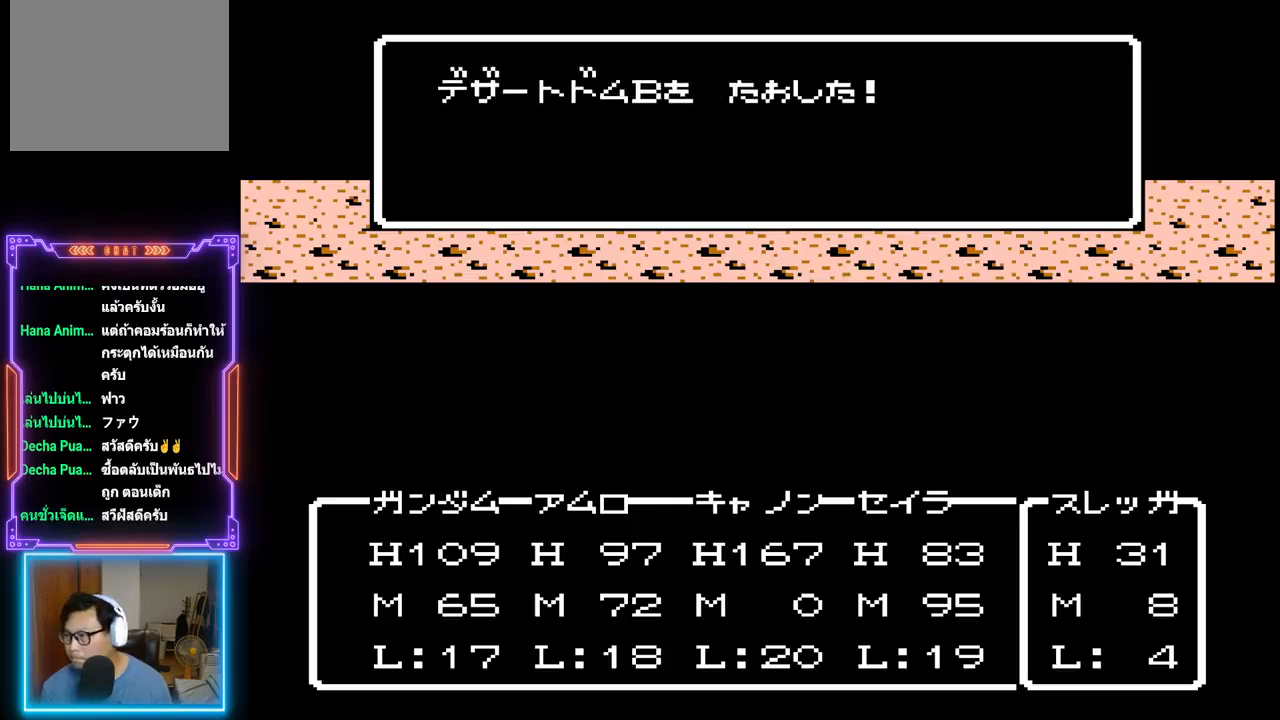
{"buttons": ["TRIANGLE"], "events": []}
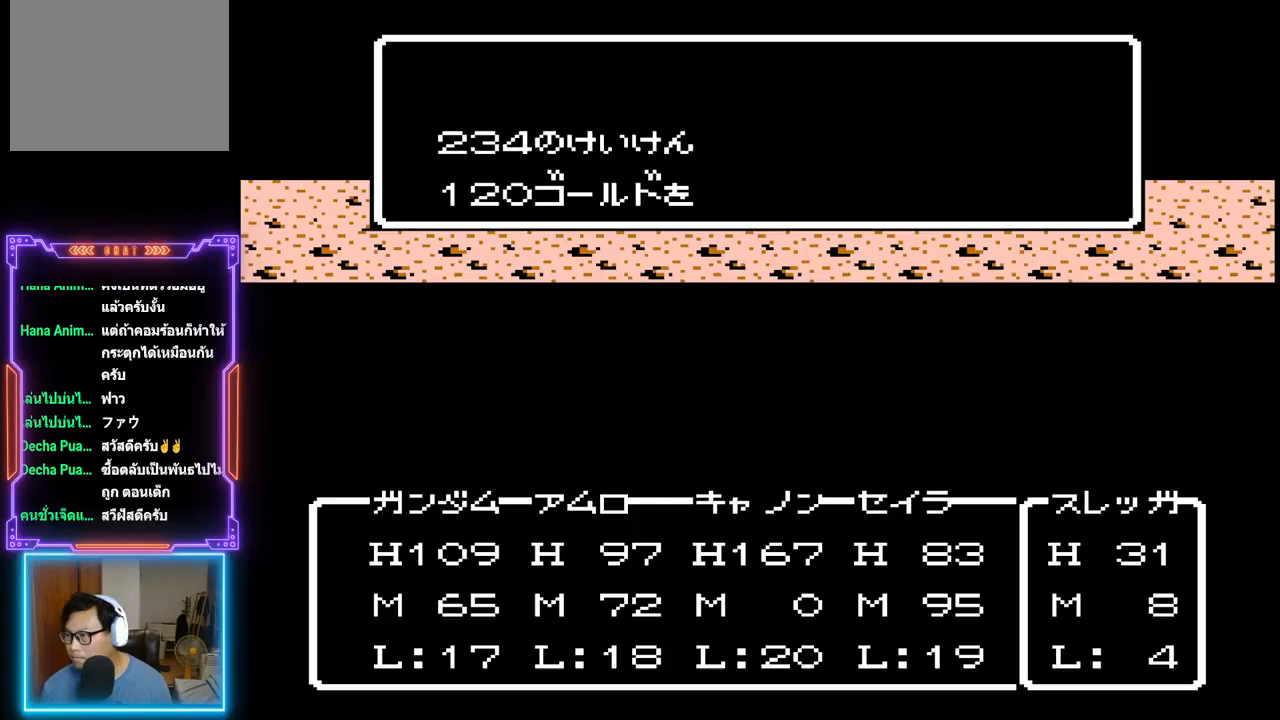
{"buttons": ["TRIANGLE"], "events": []}
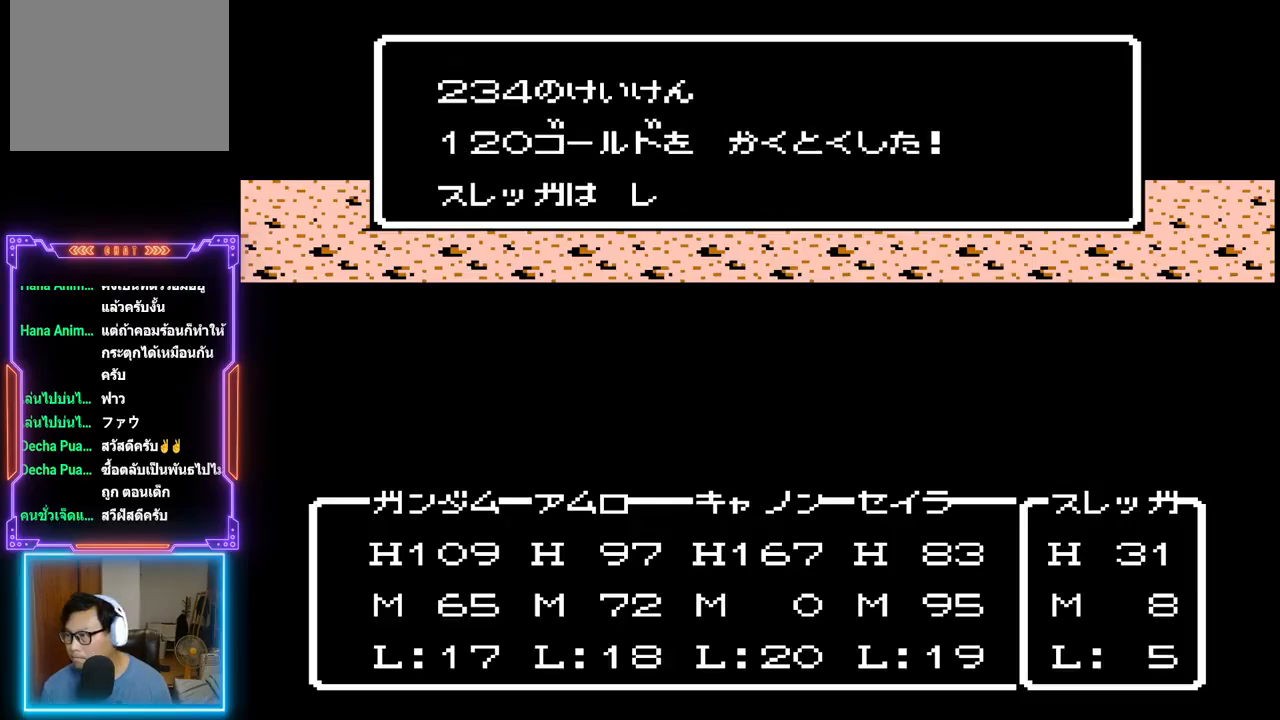
{"buttons": ["TRIANGLE"], "events": []}
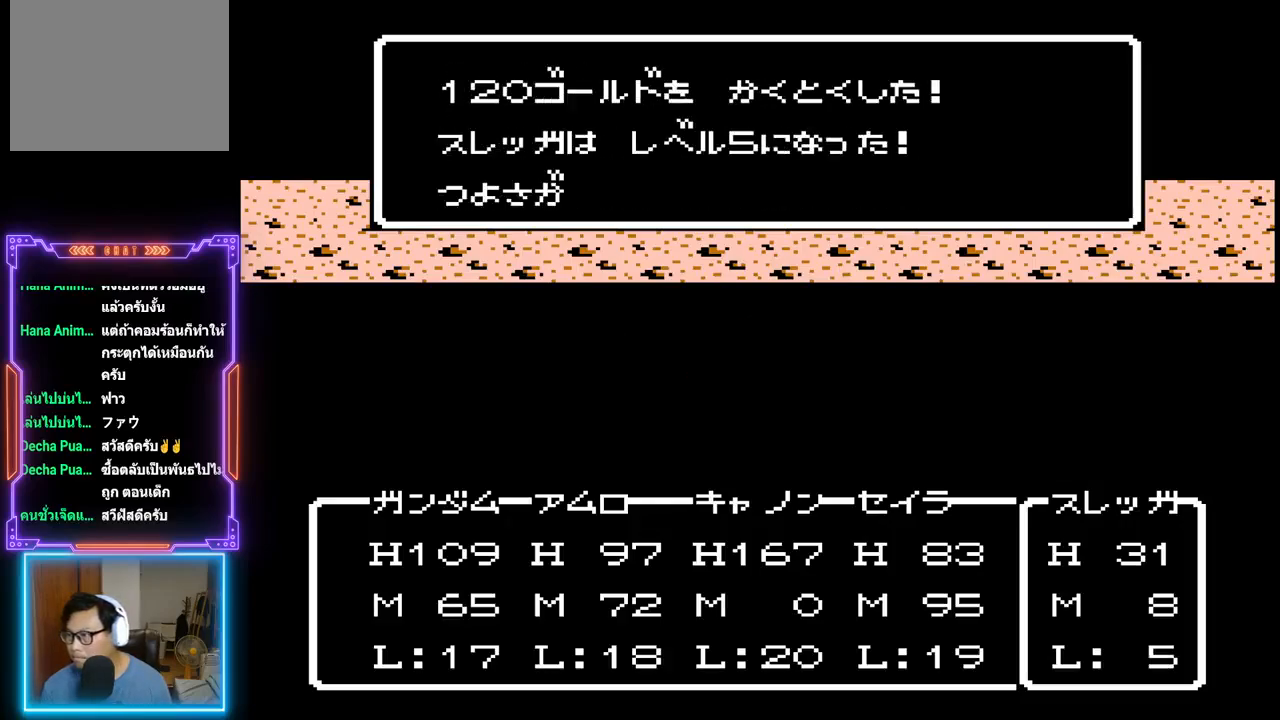
{"buttons": ["TRIANGLE"], "events": []}
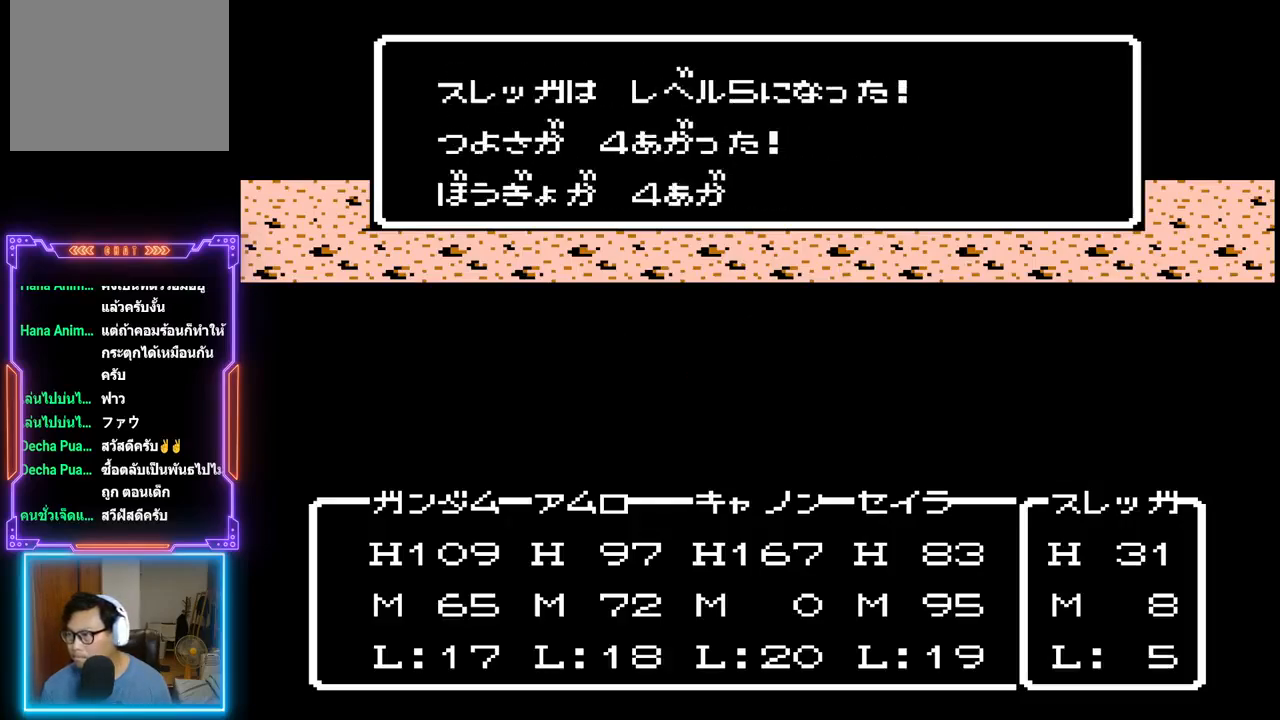
{"buttons": ["TRIANGLE"], "events": []}
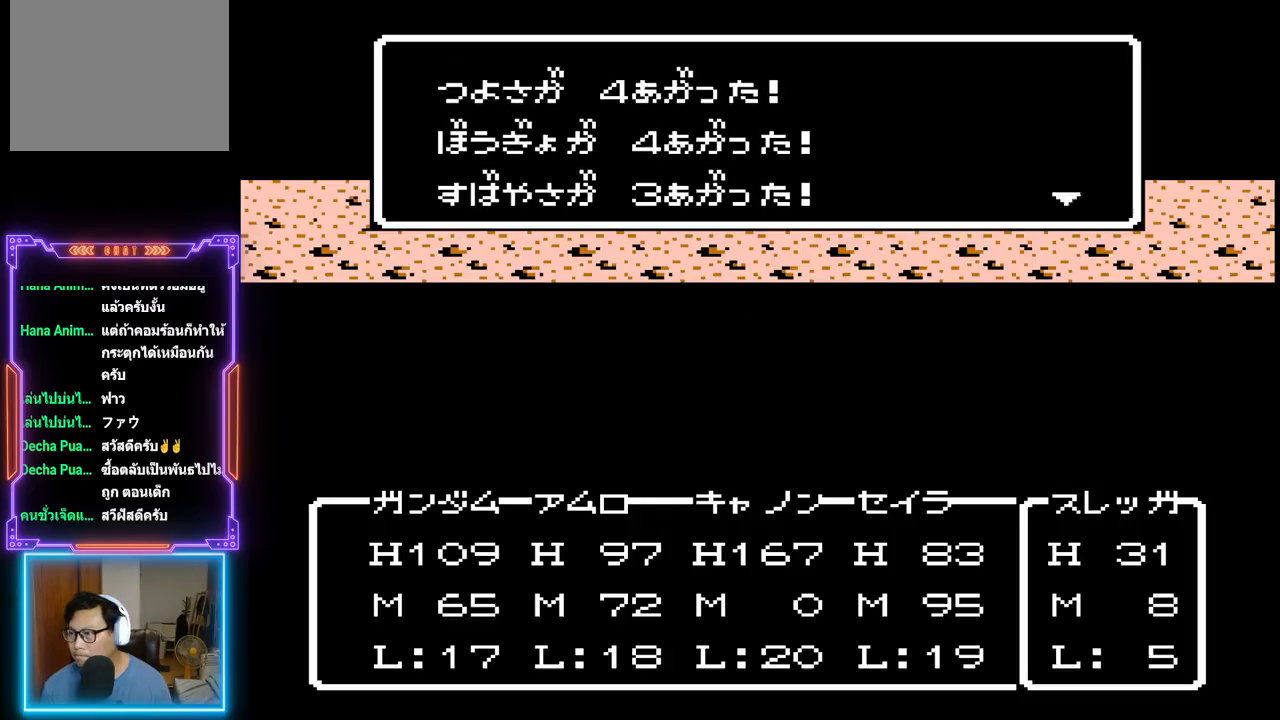
{"buttons": ["TRIANGLE"], "events": []}
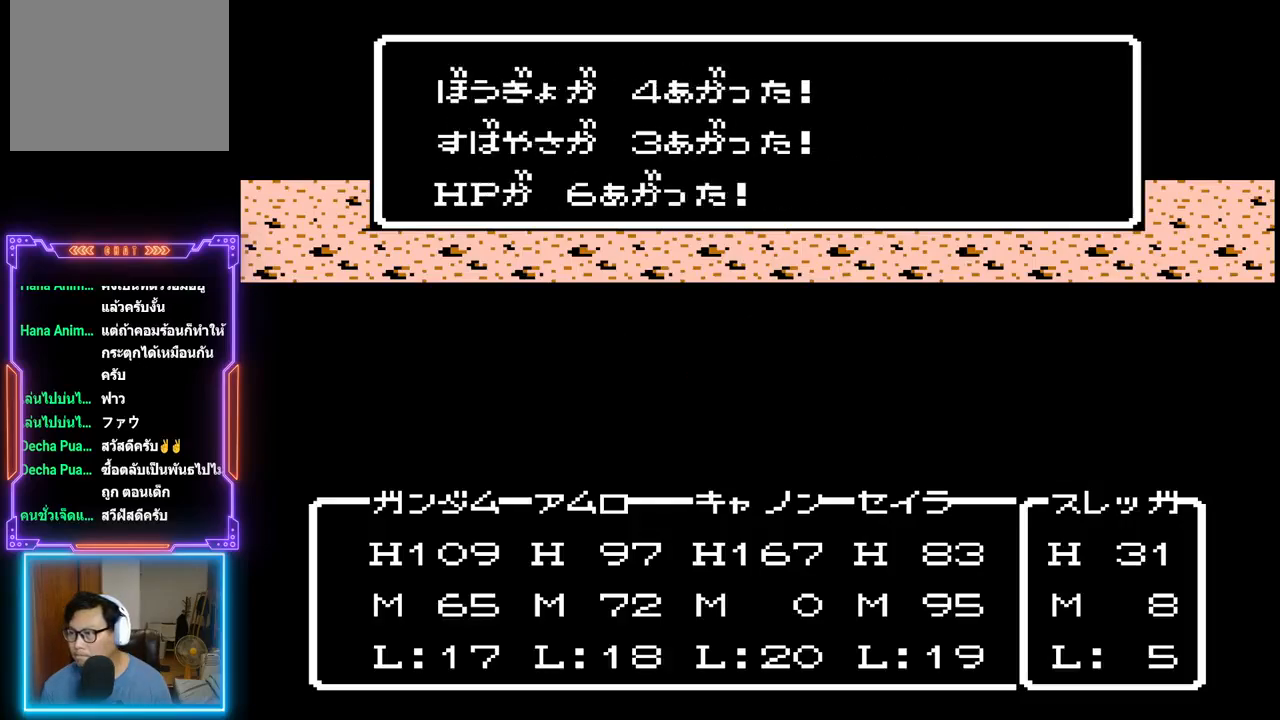
{"buttons": ["TRIANGLE"], "events": []}
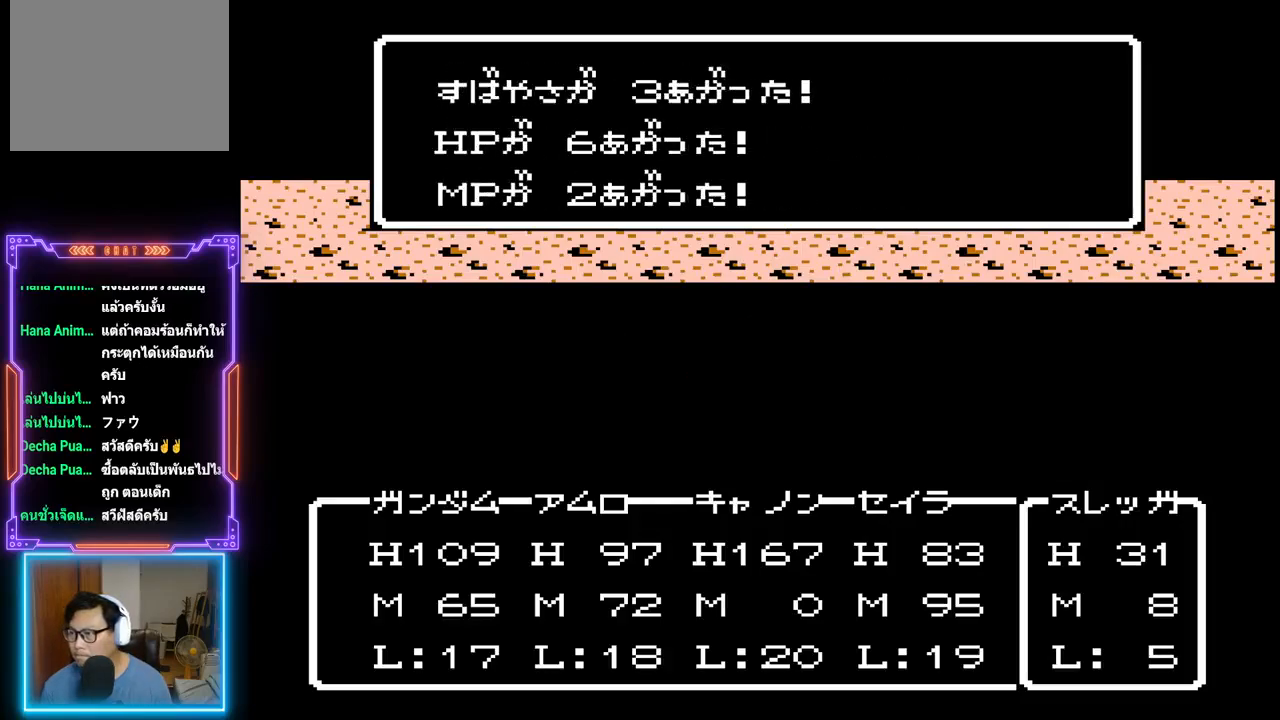
{"buttons": [], "events": [[433, "TRIANGLE", "up"]]}
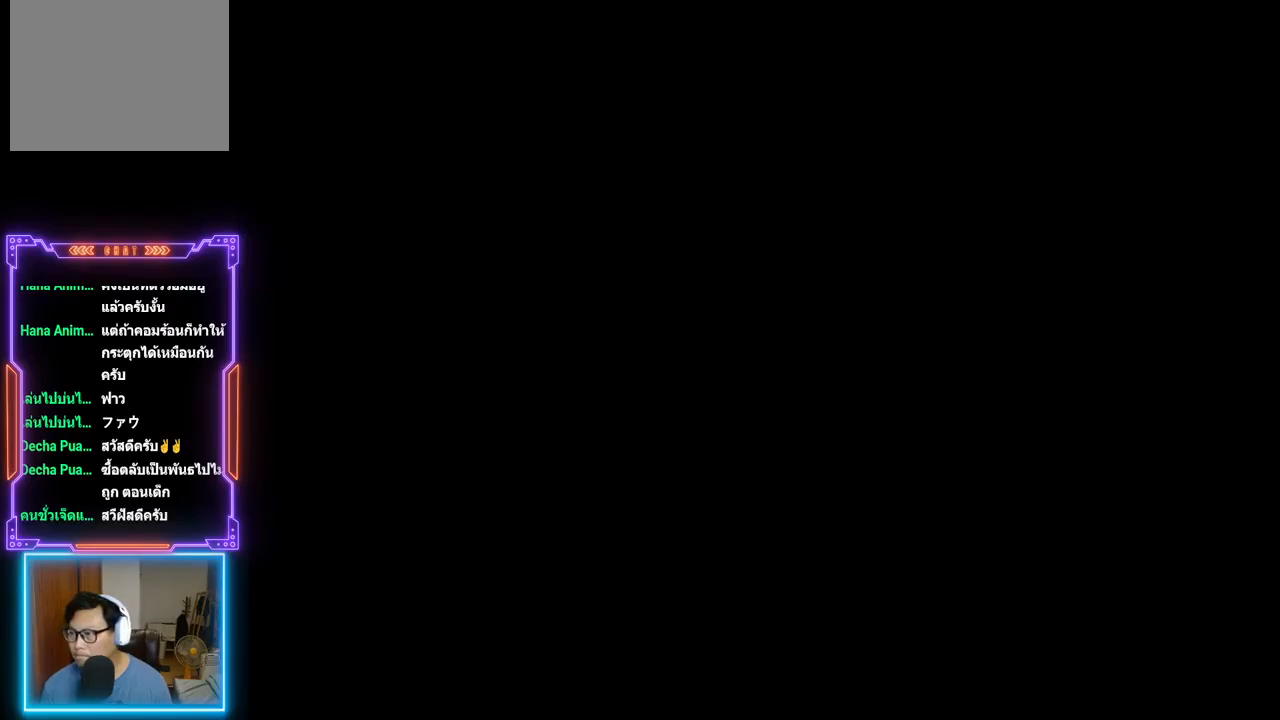
{"buttons": [], "events": []}
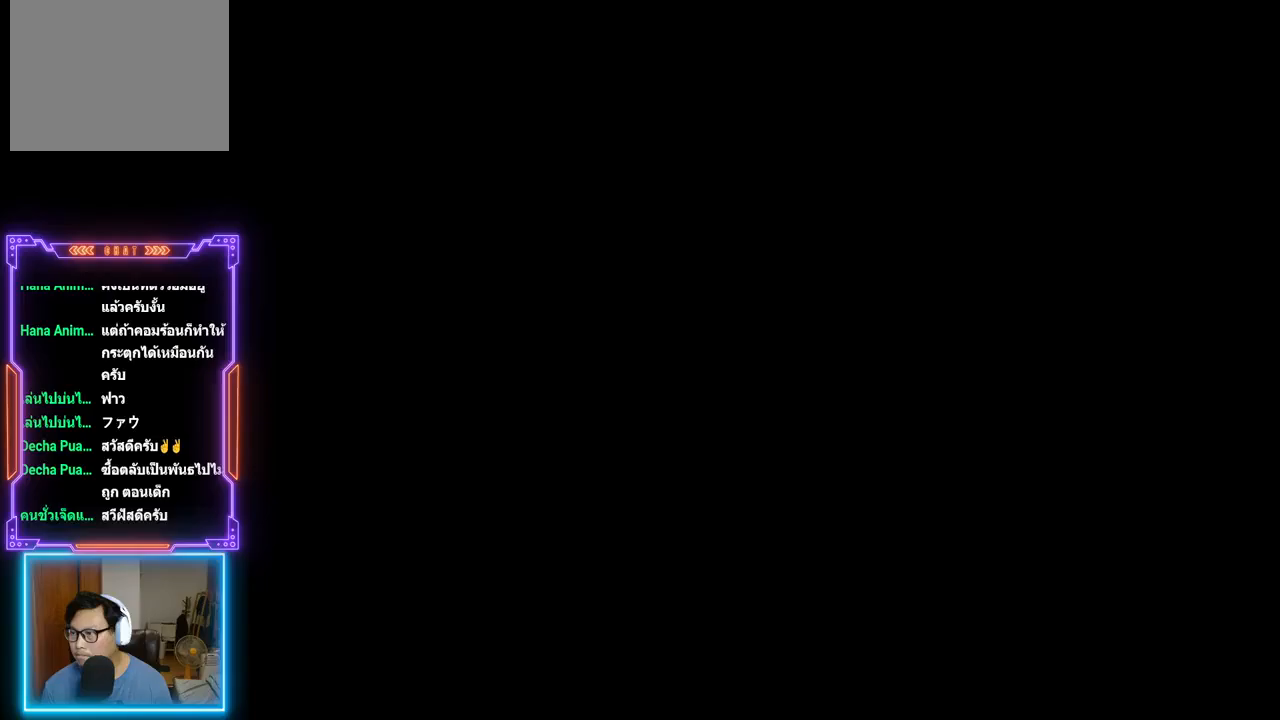
{"buttons": [], "events": []}
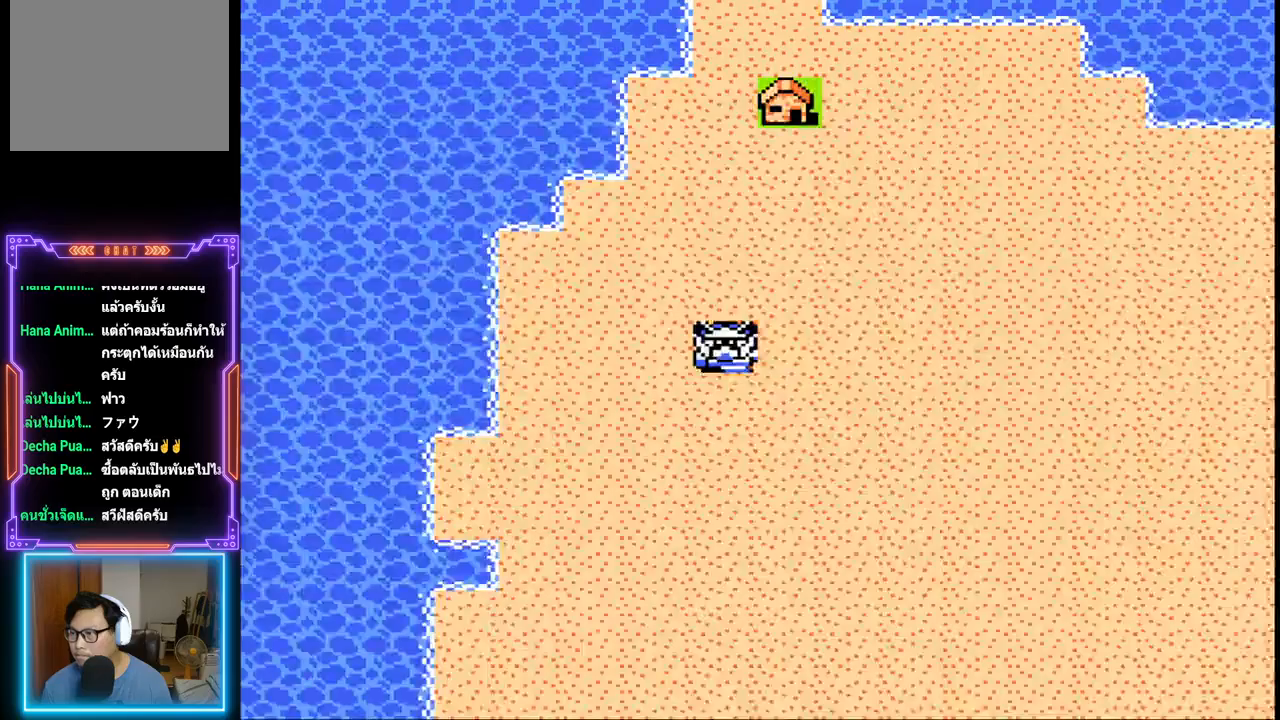
{"buttons": [], "events": [[317, "DPAD_RIGHT", "down"], [483, "DPAD_RIGHT", "up"]]}
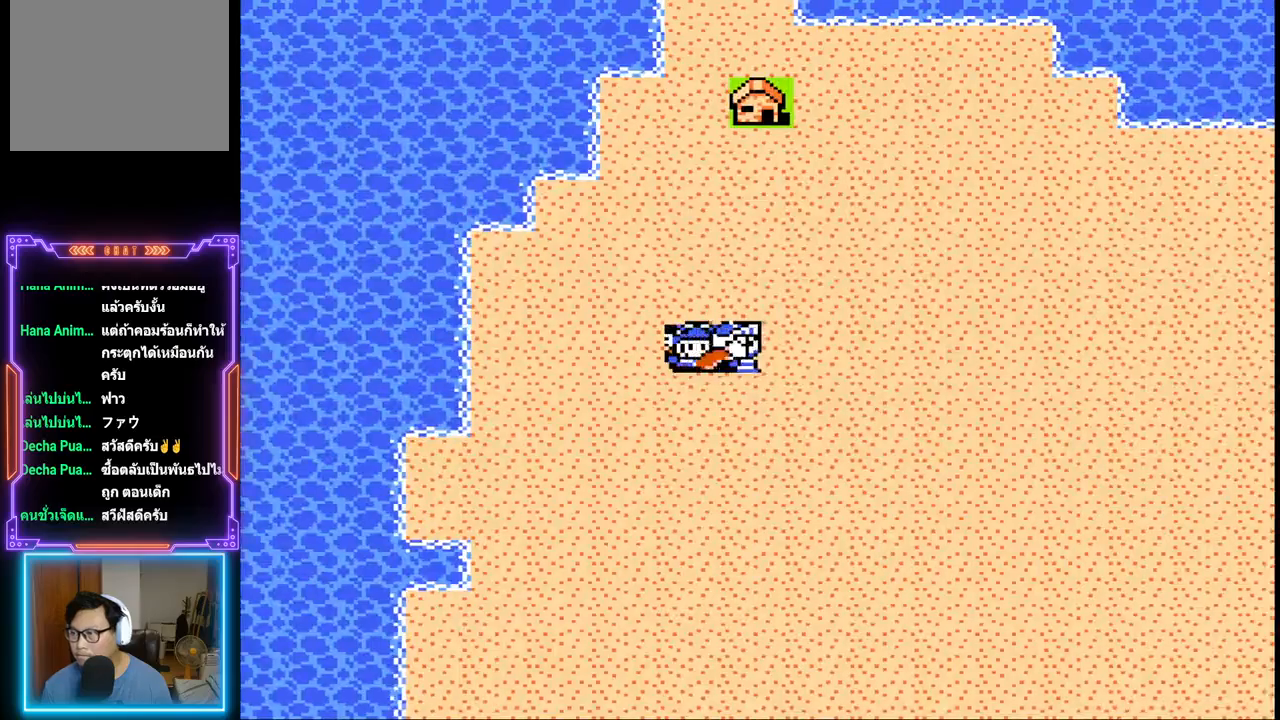
{"buttons": ["DPAD_UP"], "events": [[167, "DPAD_UP", "down"]]}
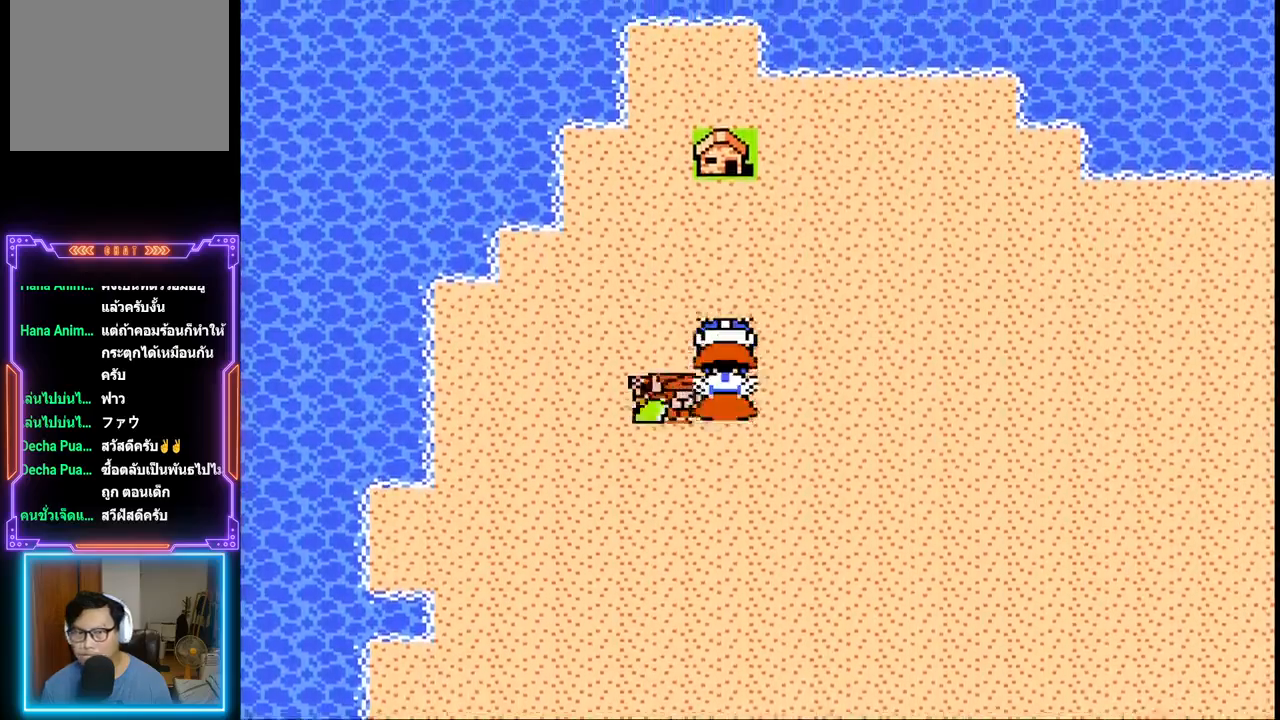
{"buttons": ["DPAD_UP"], "events": []}
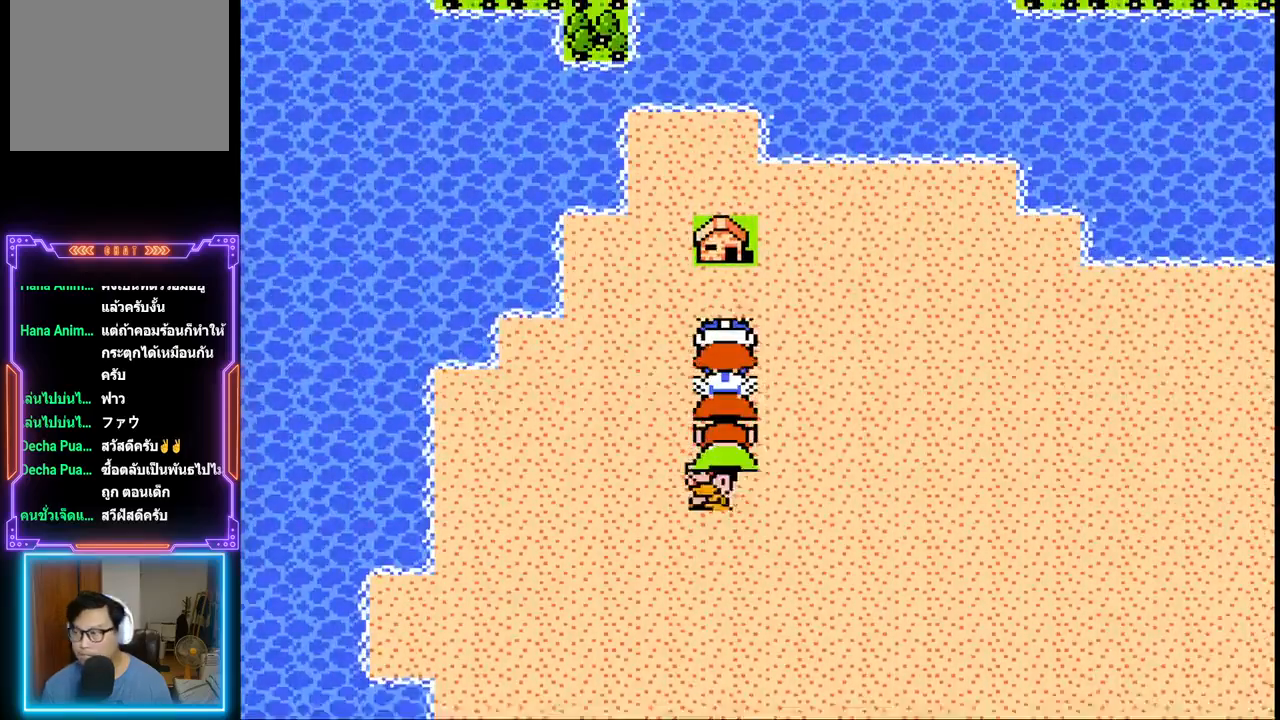
{"buttons": ["DPAD_UP"], "events": []}
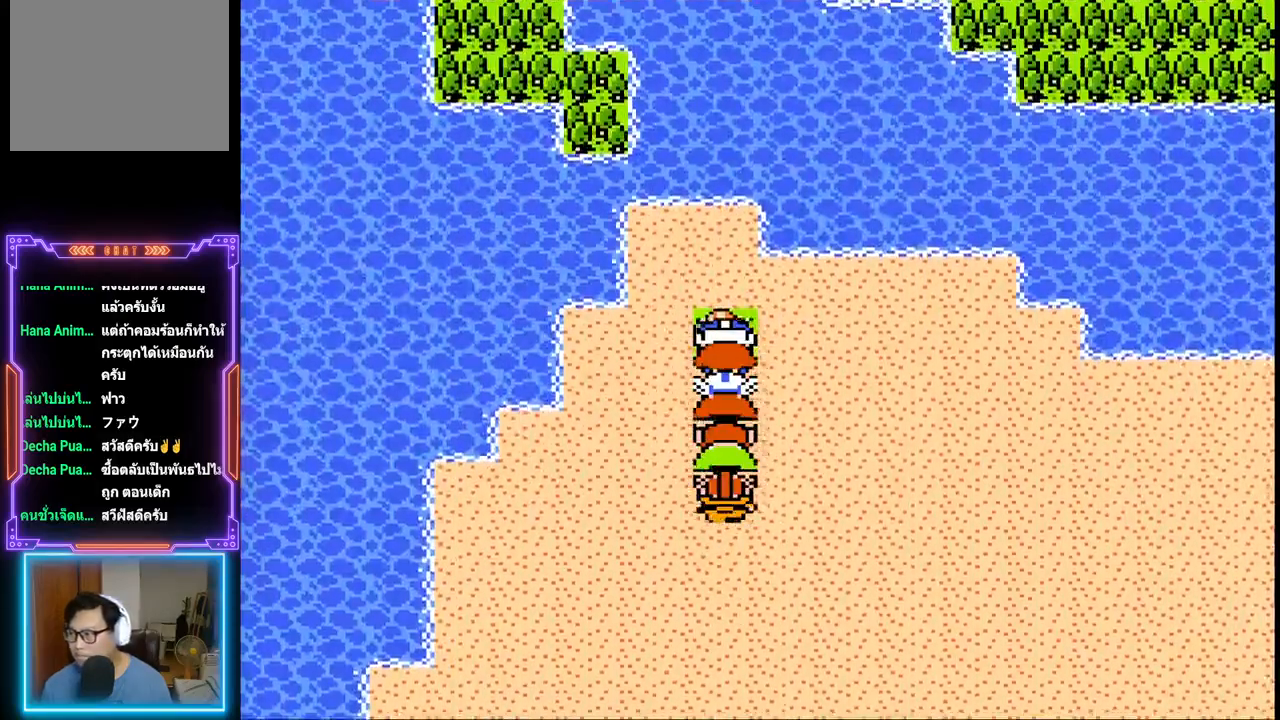
{"buttons": [], "events": [[67, "DPAD_UP", "up"]]}
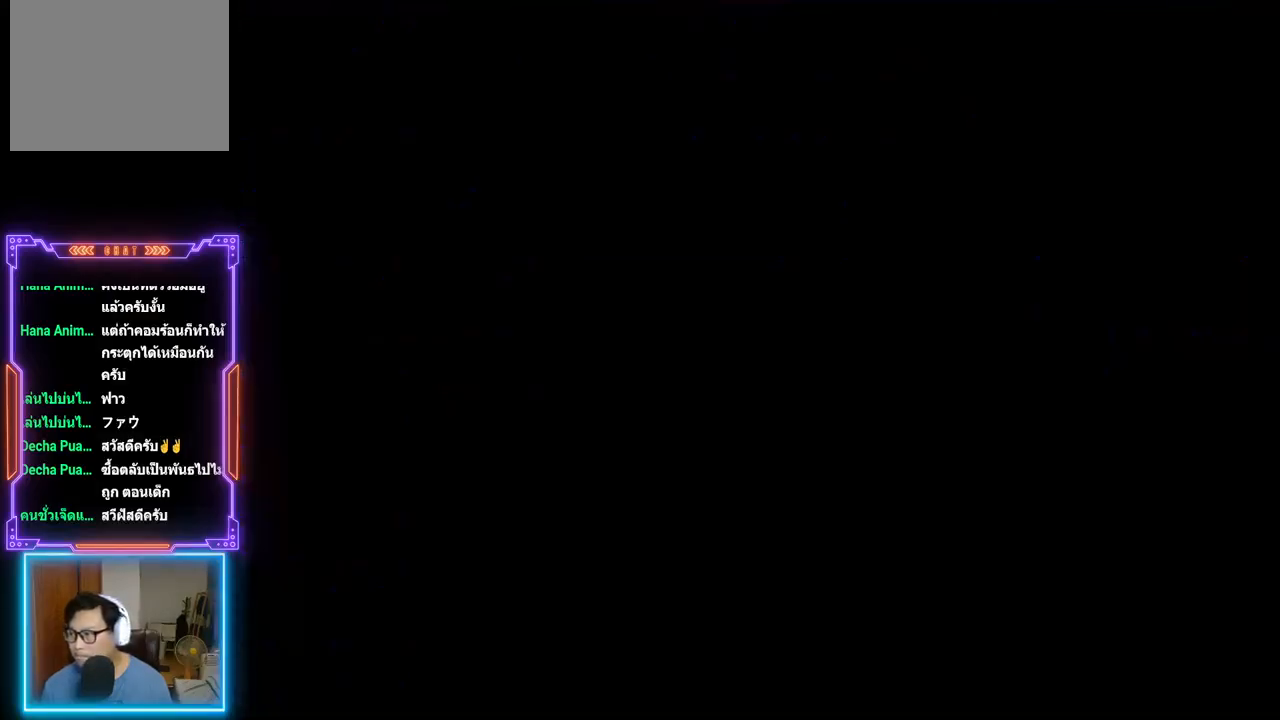
{"buttons": [], "events": []}
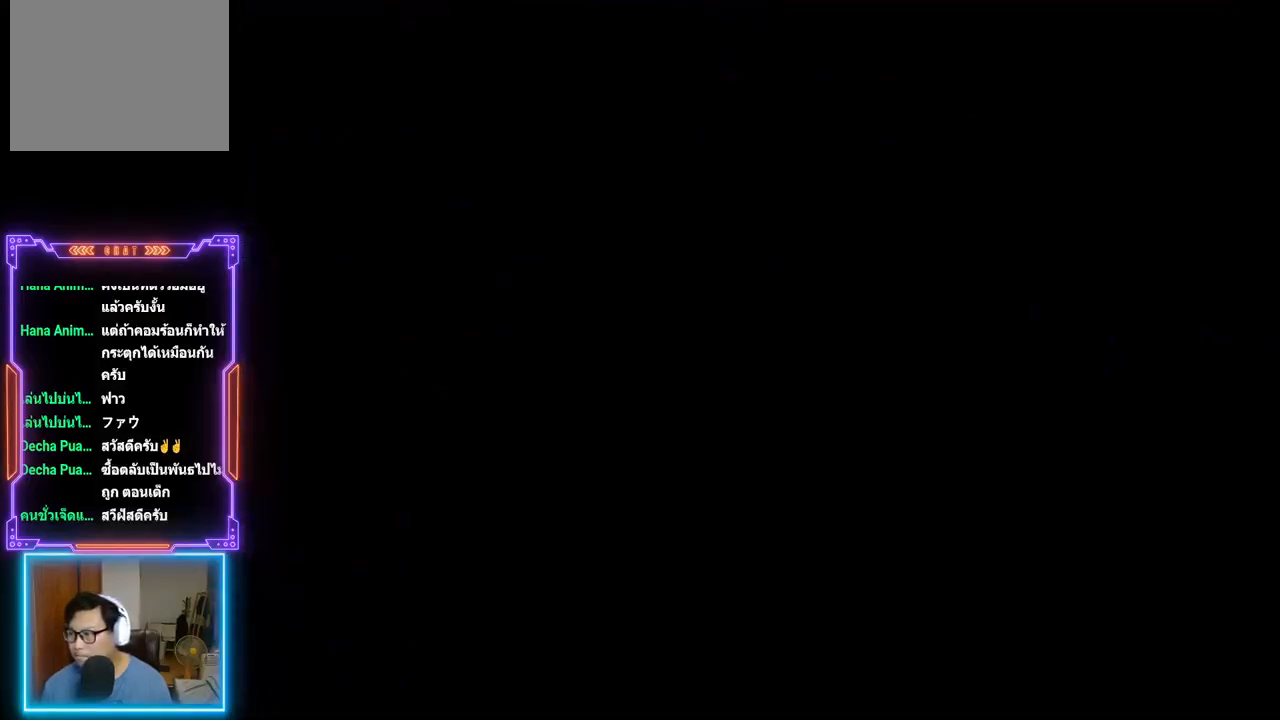
{"buttons": [], "events": []}
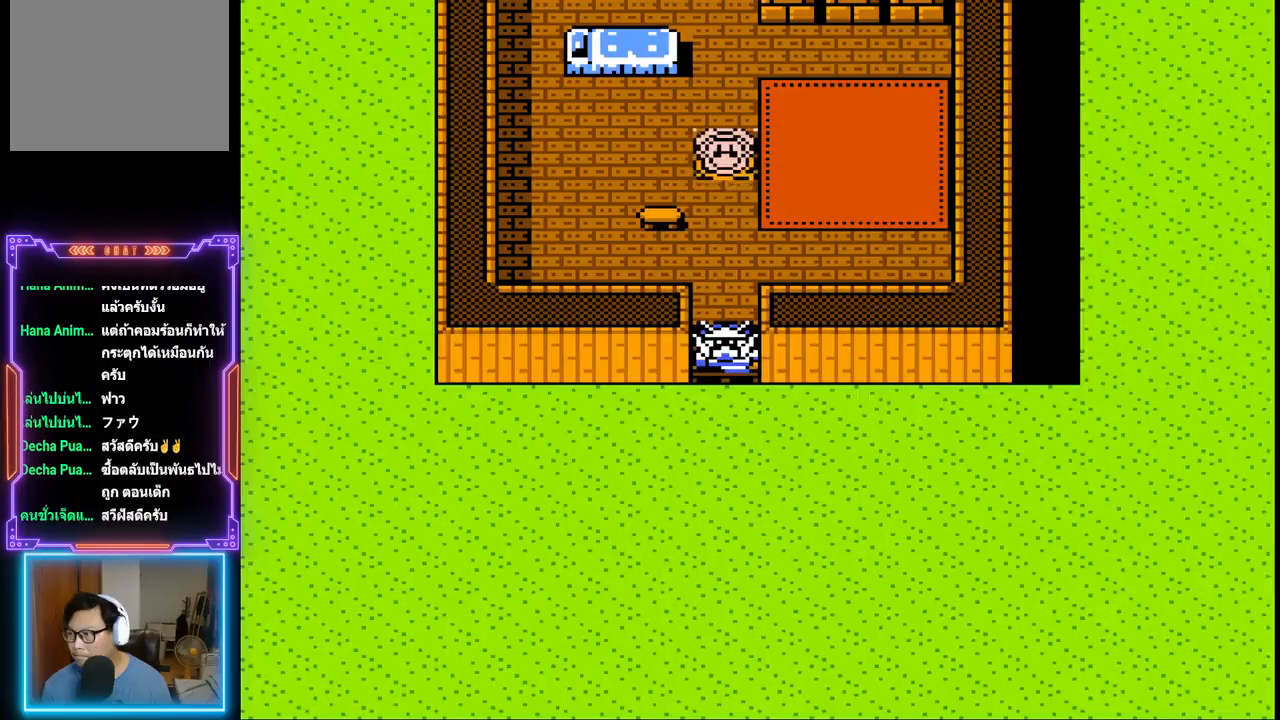
{"buttons": [], "events": []}
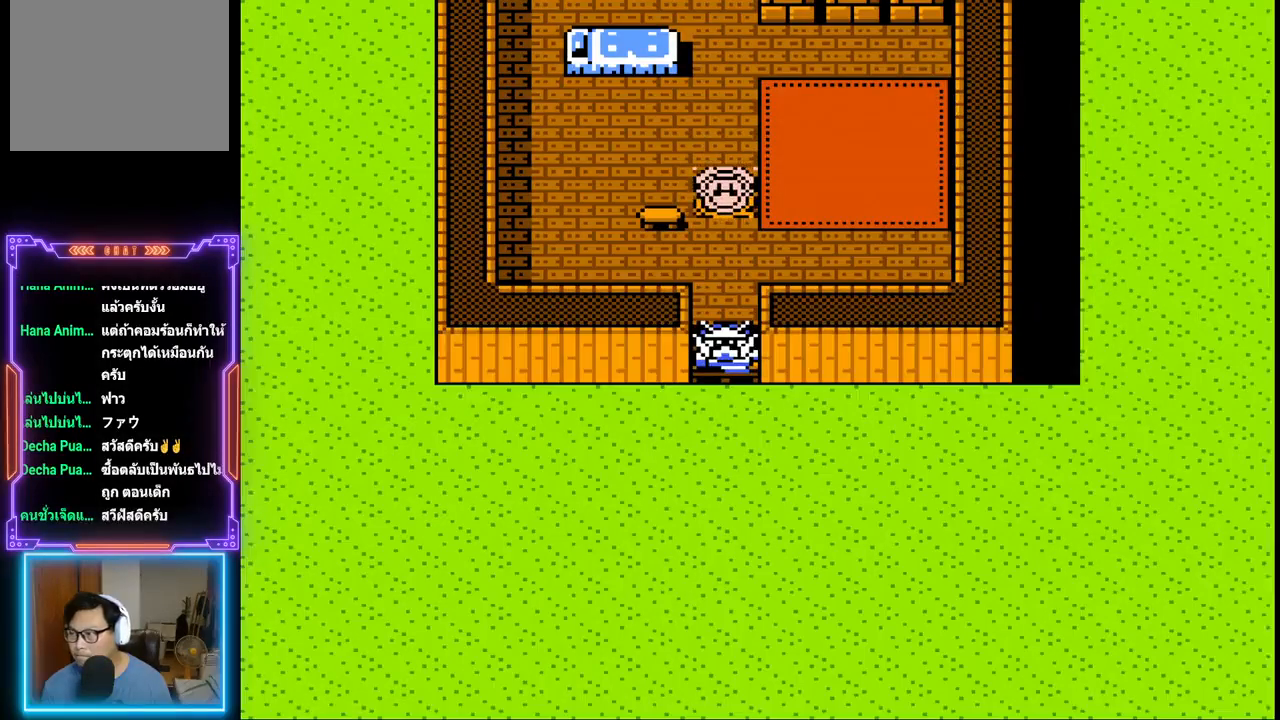
{"buttons": [], "events": []}
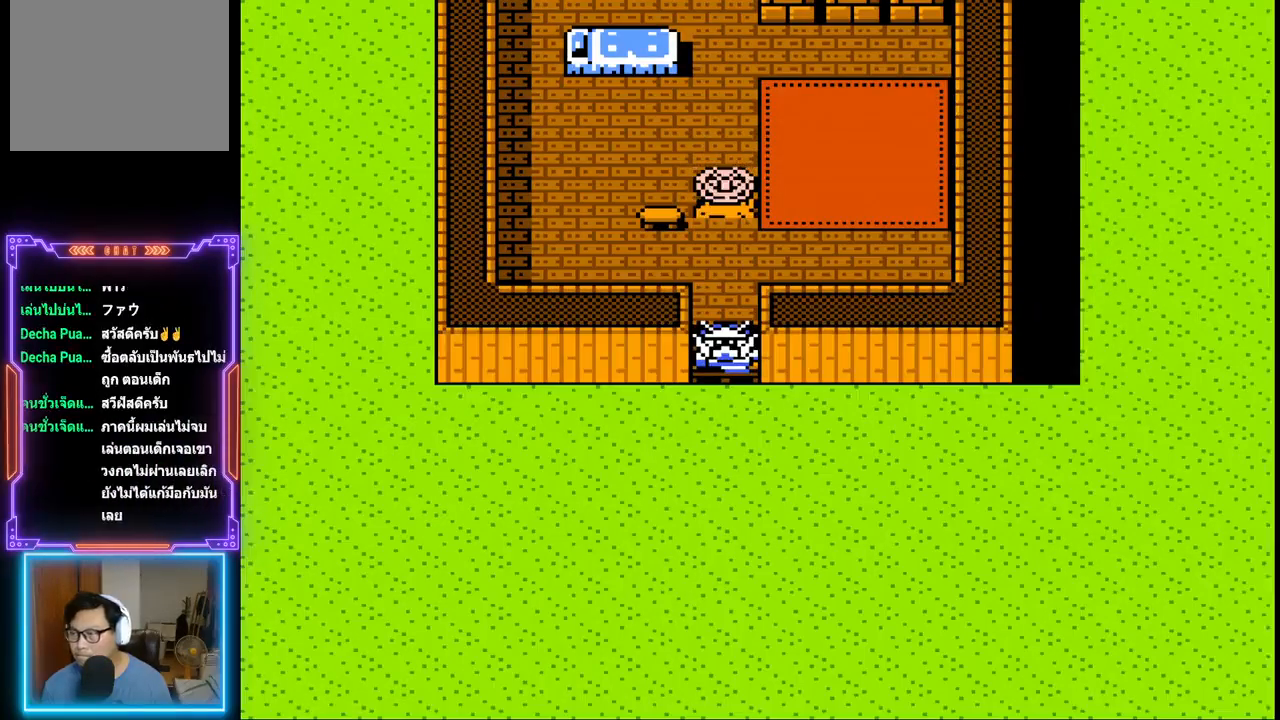
{"buttons": ["DPAD_UP"], "events": [[417, "DPAD_UP", "down"]]}